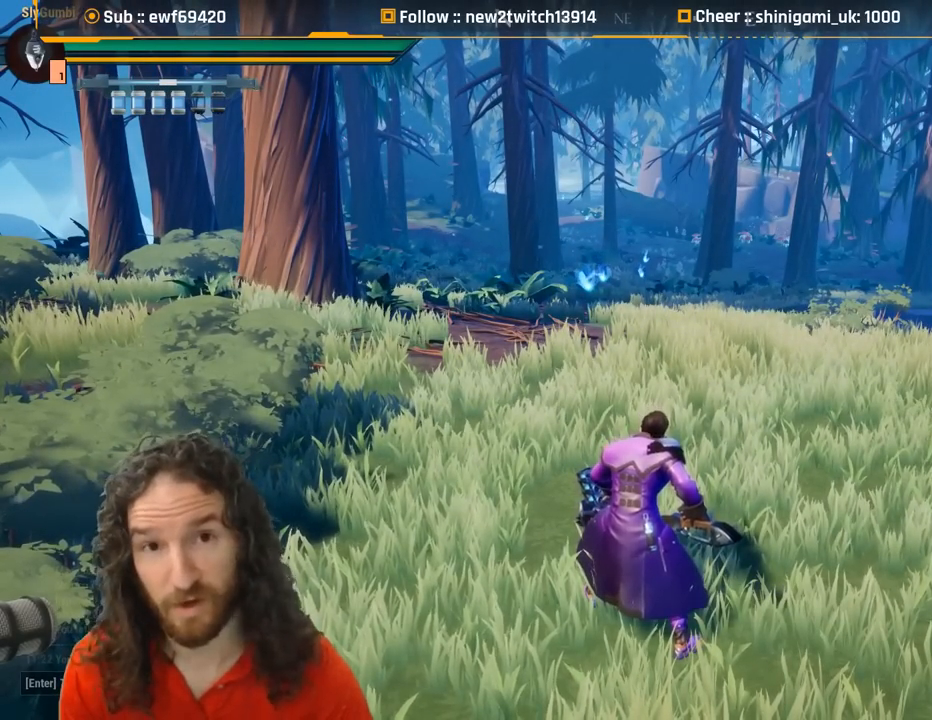
Gameplay with keyboard and mouse; each line is a JSON object with the keys and mouse buttons held at the frame after it. "events" lists presses ("down") and releases ("up") of "1", "2", "3", "4", "5", "a", "alt", "c", "caps_lock", "ctrl", "d", "e", "f", "g", "q", "r", "s", "shift", "space", "t", "tab", "v", "w", "x", "z", "mouse_left", "mouse_wheel" and "mouse_right" between this image and that frame as [ms after this image, input, new state], when the widget could be followed in between. "mouse_left", "mouse_wheel", "mouse_right" = the "left", "wheel", "right" buttons of the "mouse" list. No other keys are recorded. "wheel" means that the mouse wheel is clicked or scrolled. Mouse movement is not recorded.
{"keys": [], "mouse": [], "events": [[300, "space", "down"], [400, "space", "up"]]}
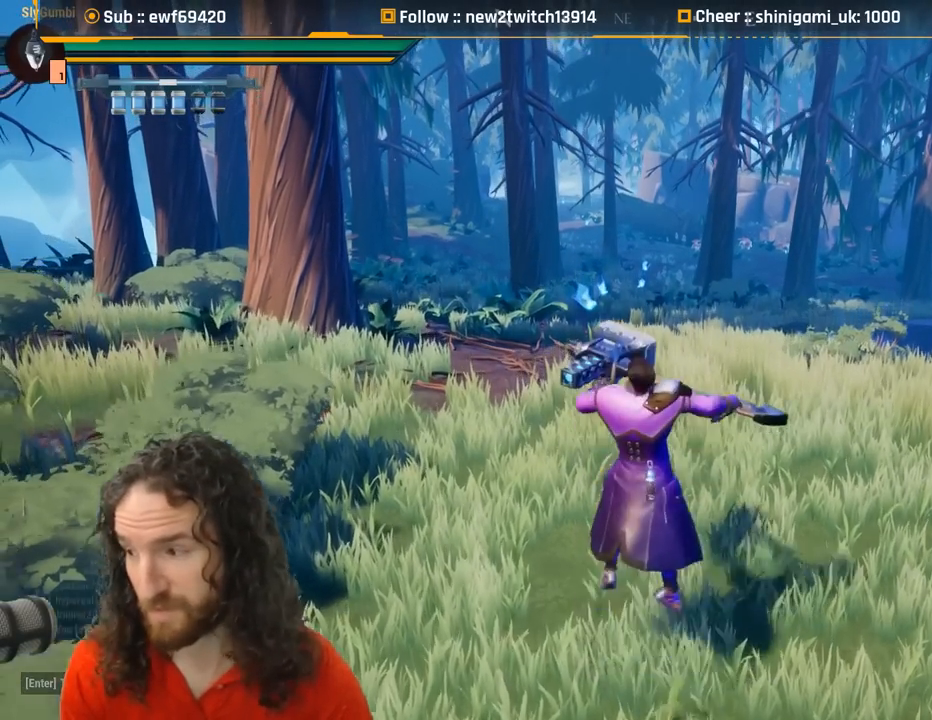
{"keys": [], "mouse": [], "events": []}
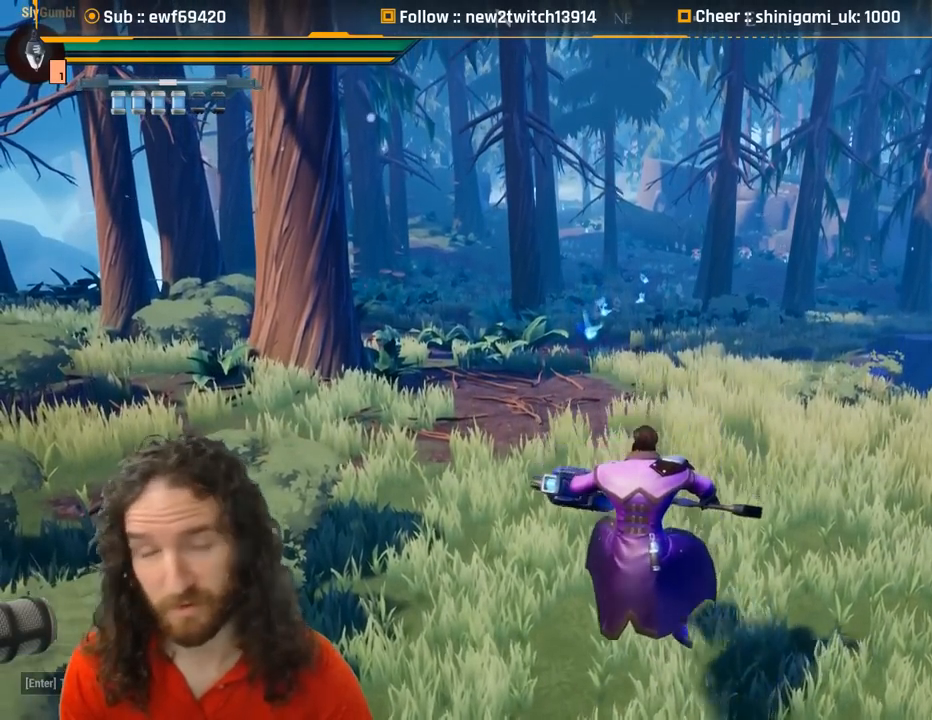
{"keys": [], "mouse": [], "events": []}
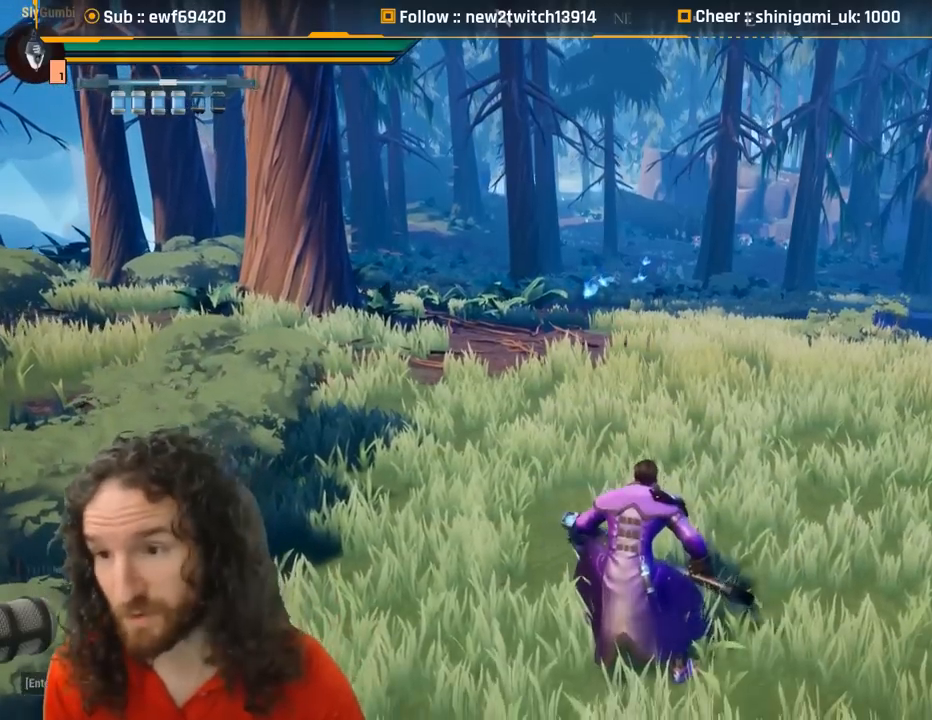
{"keys": [], "mouse": [], "events": []}
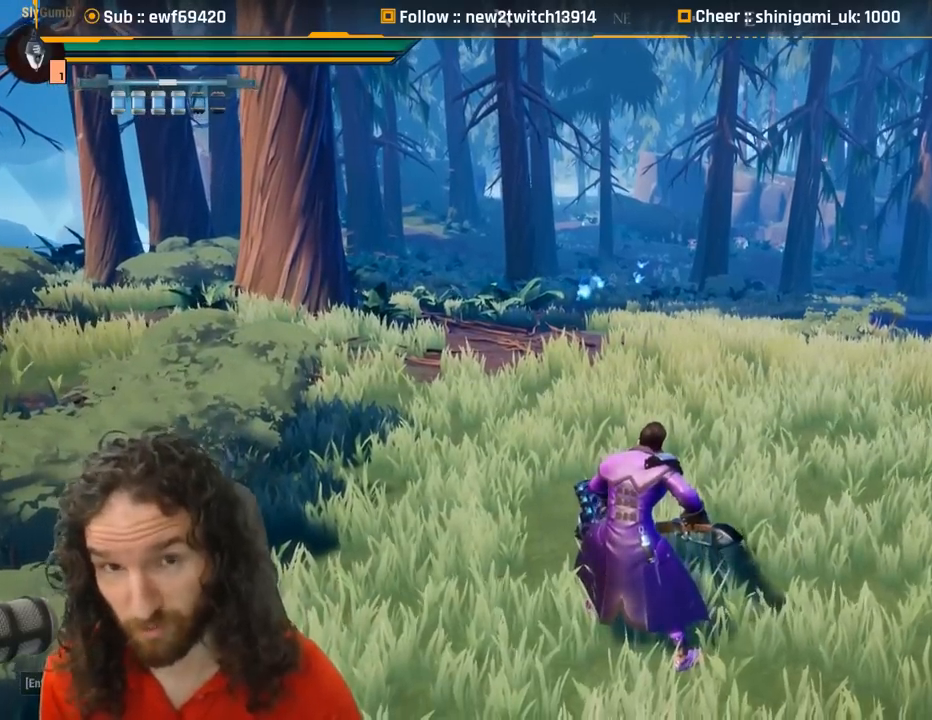
{"keys": [], "mouse": [], "events": [[200, "space", "down"], [334, "space", "up"]]}
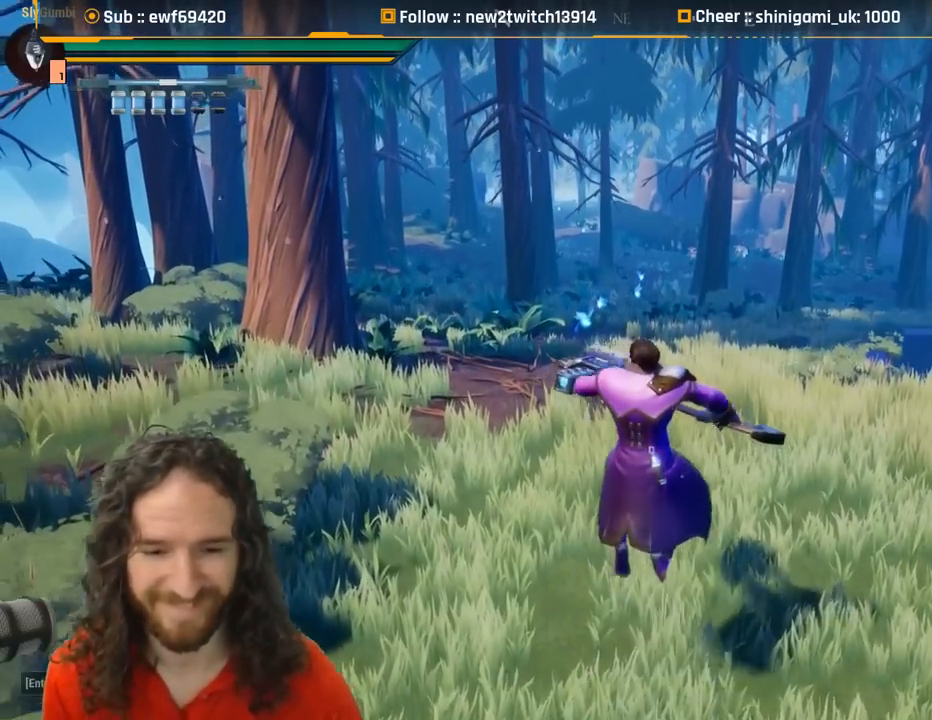
{"keys": [], "mouse": [], "events": []}
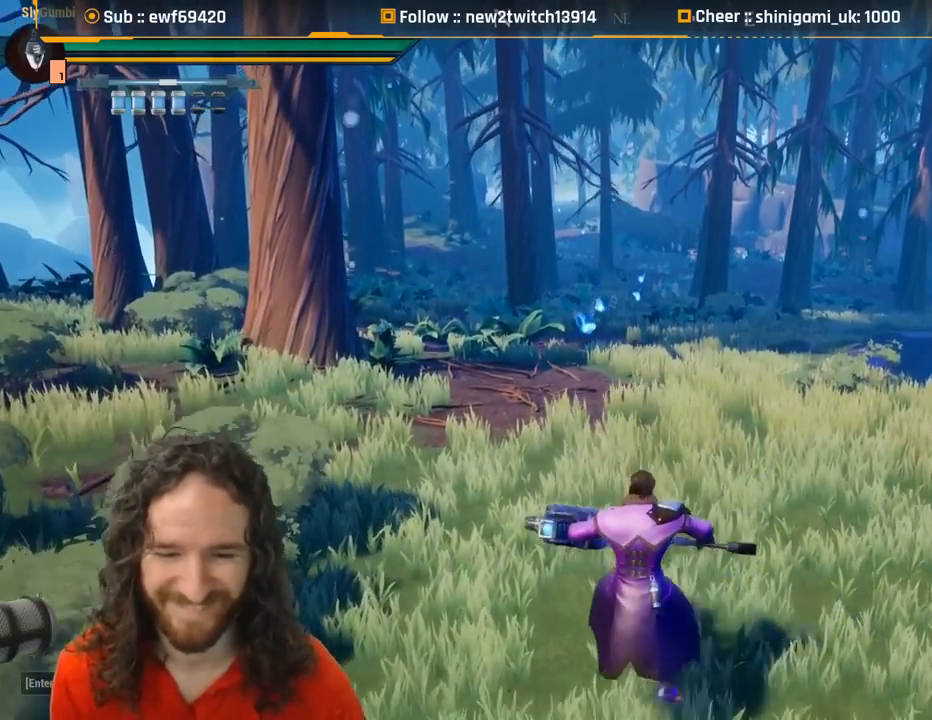
{"keys": [], "mouse": [], "events": [[234, "space", "down"], [334, "space", "up"]]}
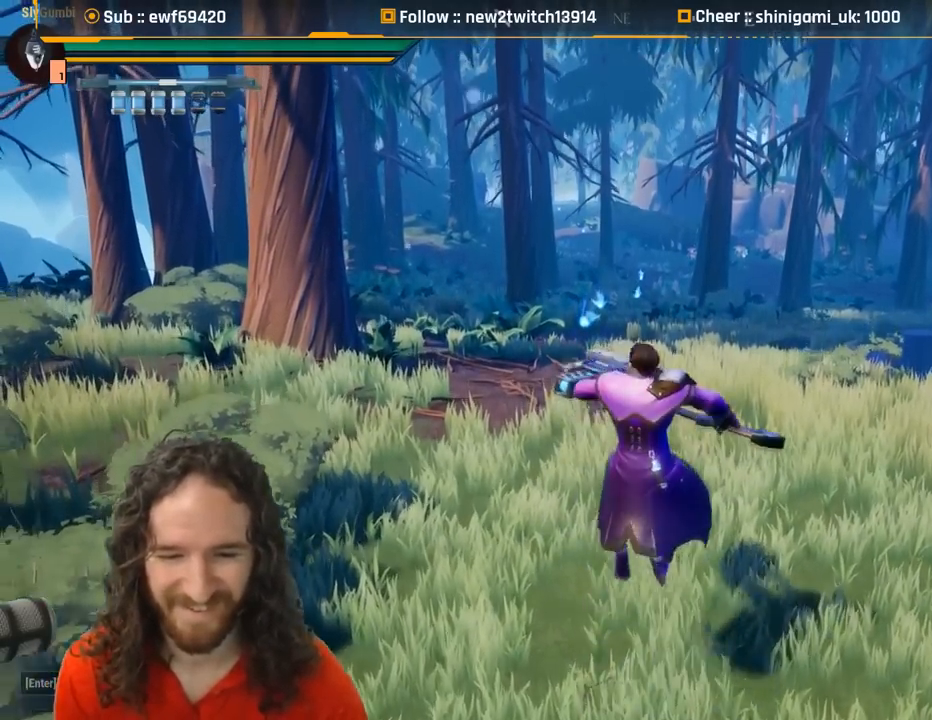
{"keys": [], "mouse": [], "events": []}
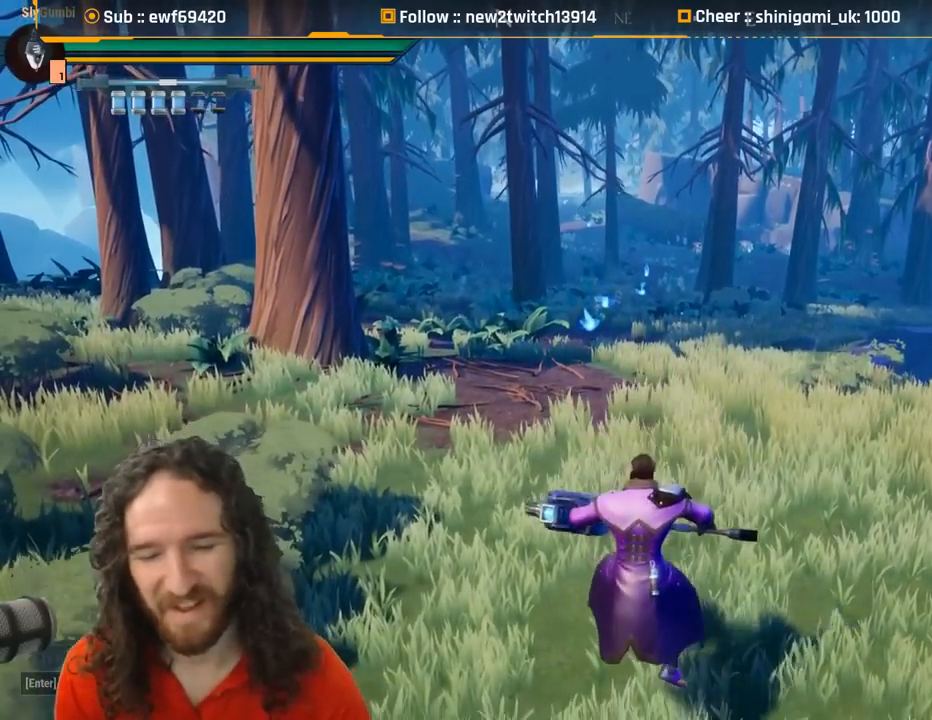
{"keys": [], "mouse": [], "events": []}
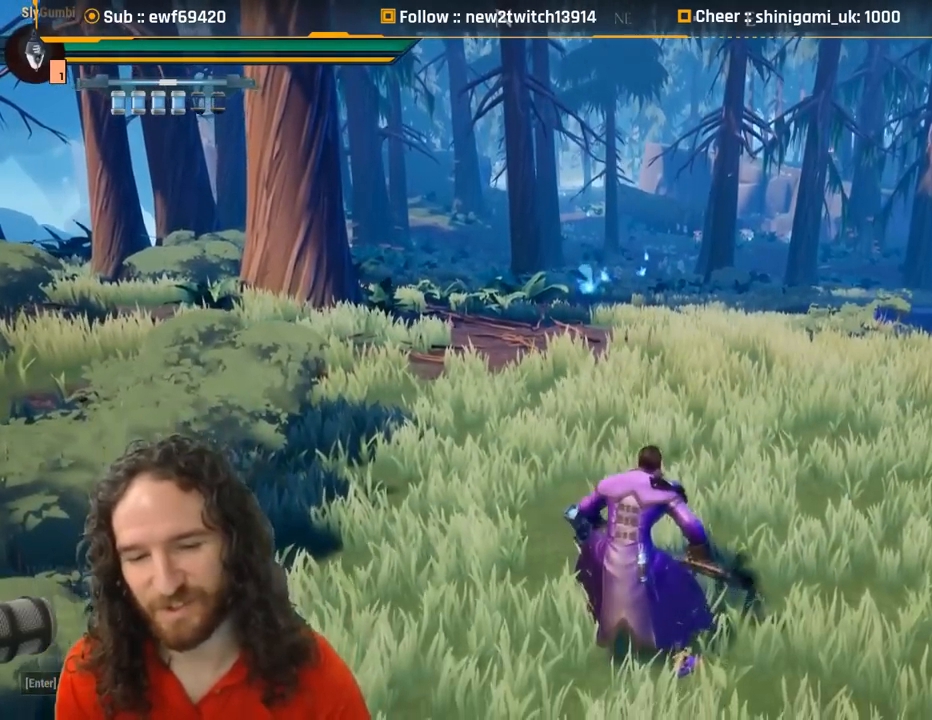
{"keys": [], "mouse": [], "events": [[116, "mouse_wheel", "down"], [233, "mouse_wheel", "up"]]}
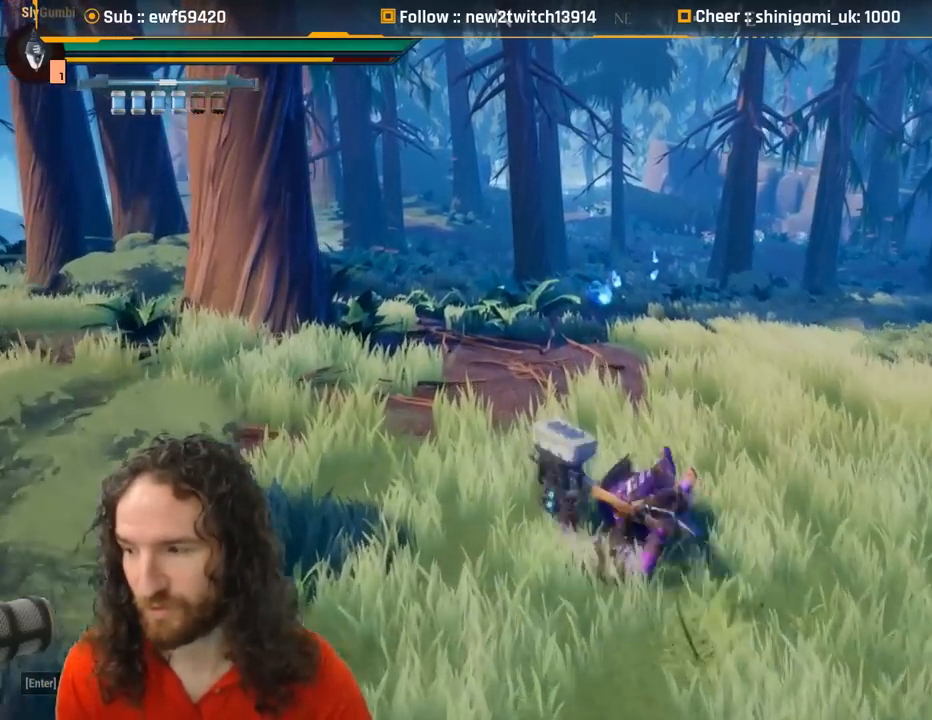
{"keys": [], "mouse": [], "events": [[50, "mouse_wheel", "down"], [150, "mouse_wheel", "up"], [367, "mouse_wheel", "down"], [484, "mouse_wheel", "up"]]}
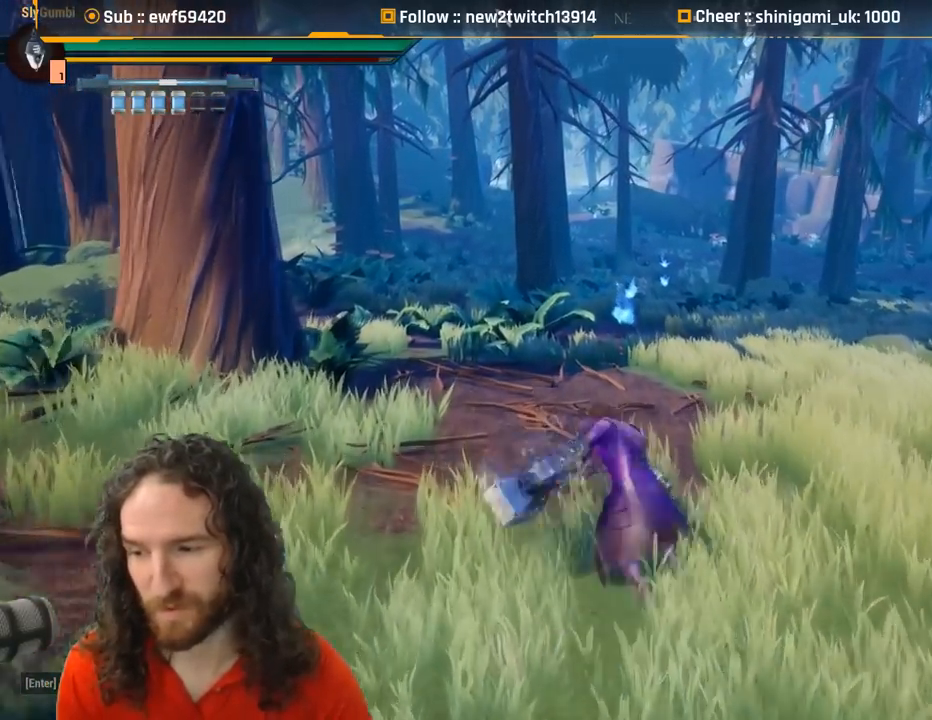
{"keys": [], "mouse": [], "events": [[150, "a", "down"], [300, "mouse_wheel", "down"], [450, "mouse_wheel", "up"], [500, "a", "up"]]}
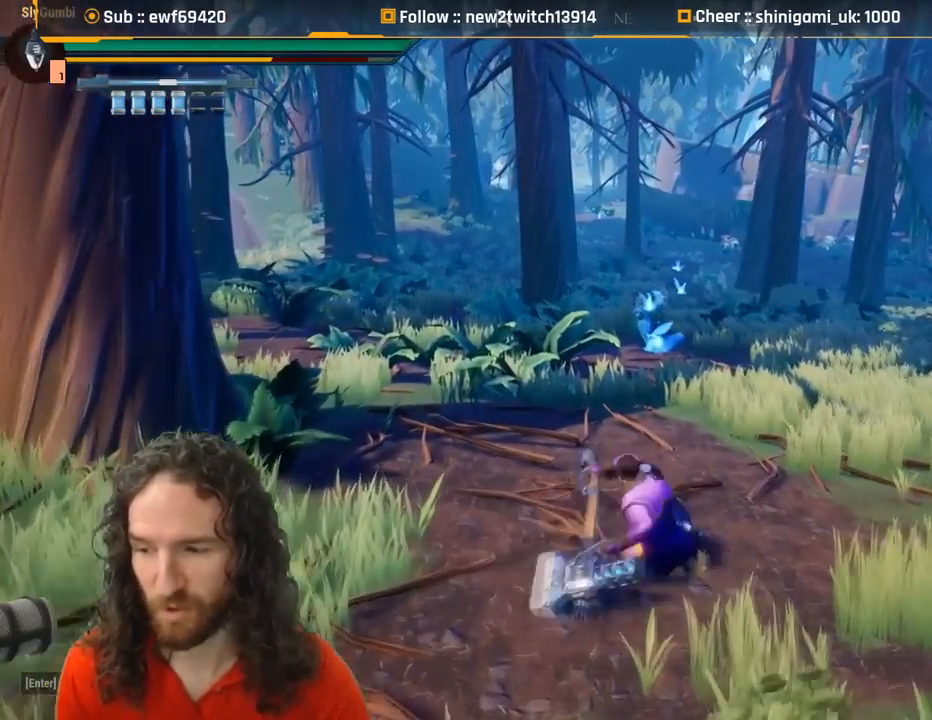
{"keys": ["s"], "mouse": [], "events": [[167, "s", "down"]]}
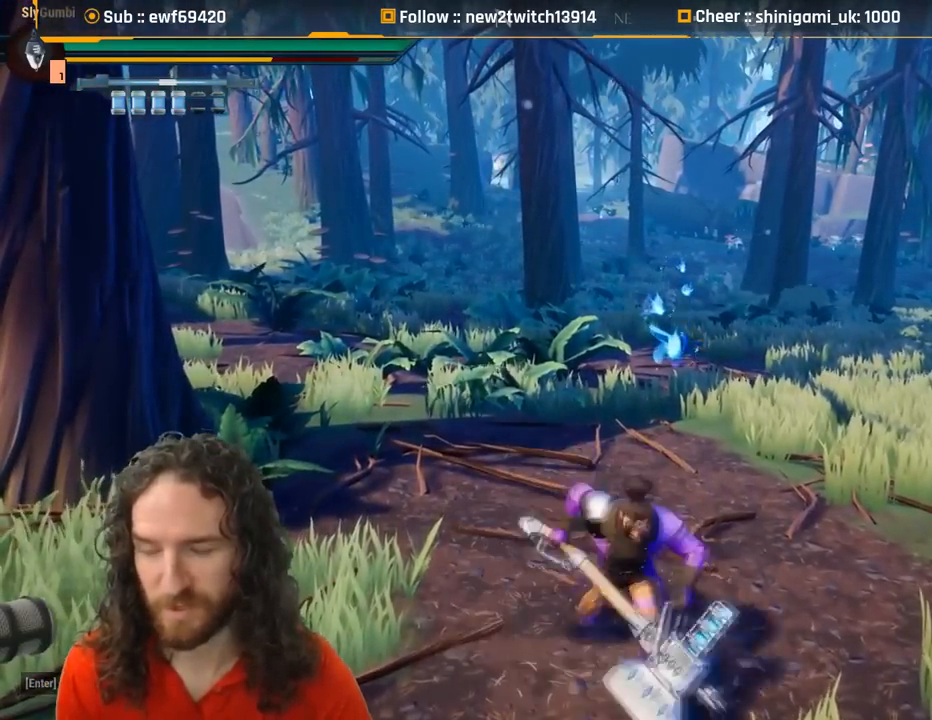
{"keys": ["s"], "mouse": [], "events": [[283, "mouse_wheel", "down"], [383, "mouse_wheel", "up"]]}
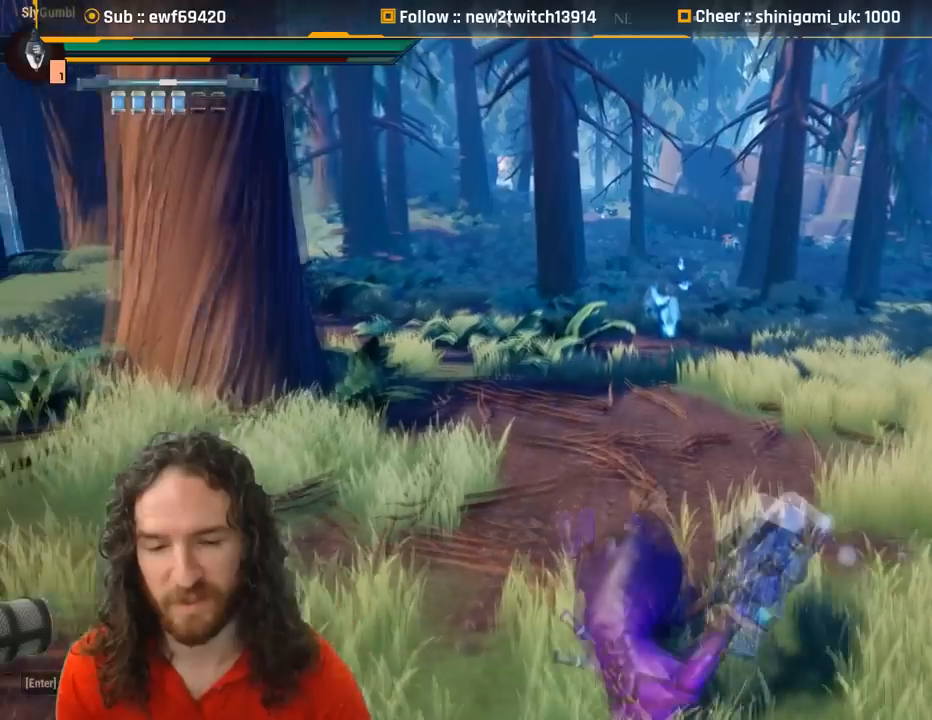
{"keys": ["s"], "mouse": [], "events": []}
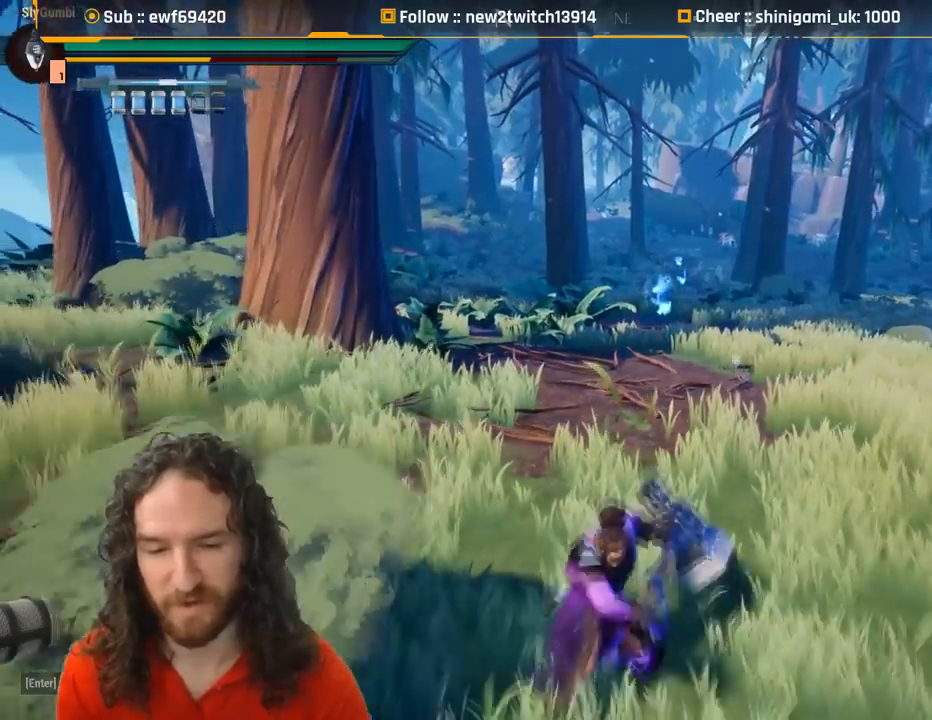
{"keys": ["s"], "mouse": [], "events": [[167, "mouse_wheel", "down"], [283, "mouse_wheel", "up"]]}
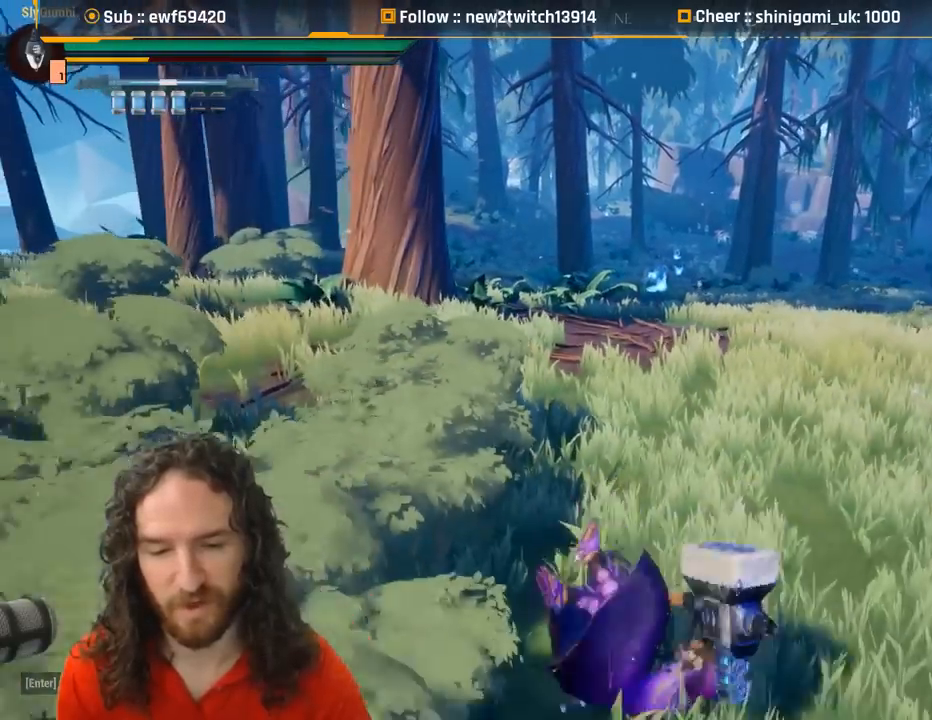
{"keys": ["w"], "mouse": [], "events": [[67, "s", "up"], [284, "w", "down"]]}
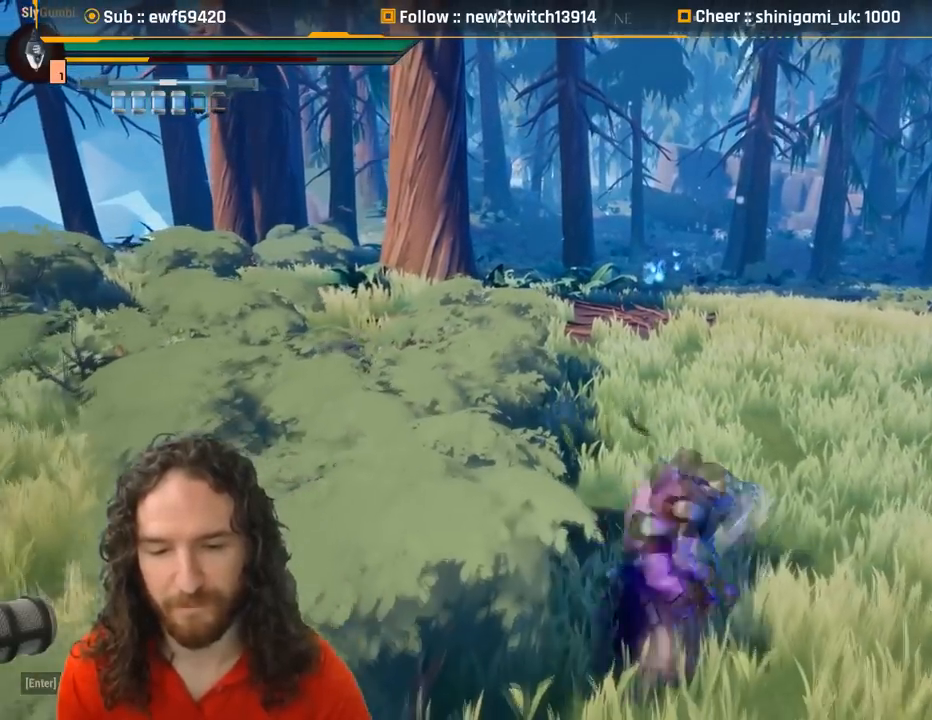
{"keys": ["w"], "mouse": [], "events": [[150, "mouse_wheel", "down"], [250, "mouse_wheel", "up"]]}
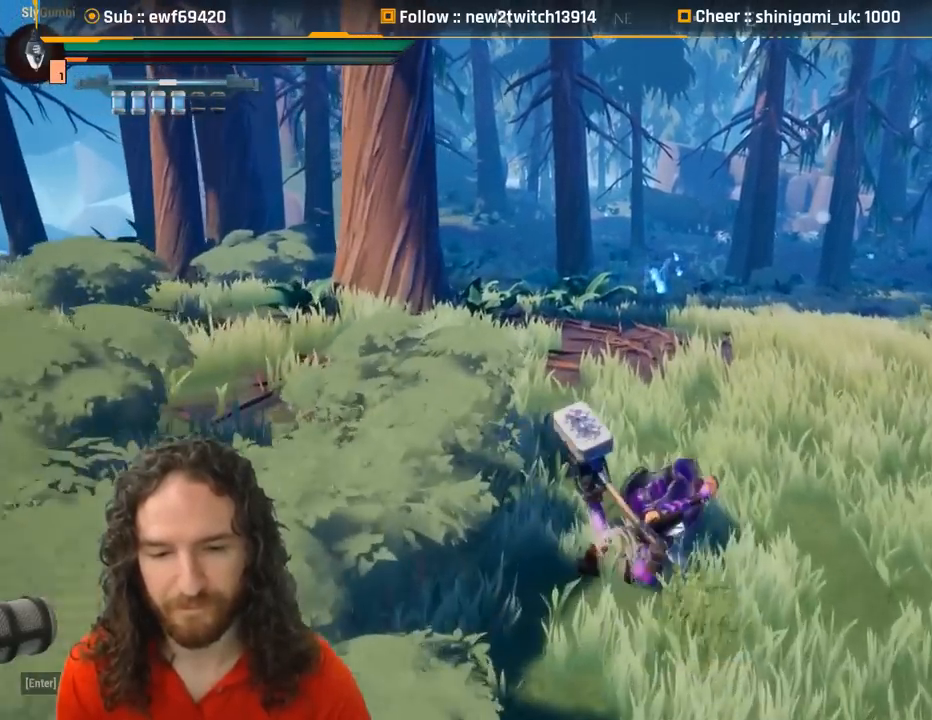
{"keys": ["s"], "mouse": [], "events": [[50, "w", "up"], [167, "s", "down"]]}
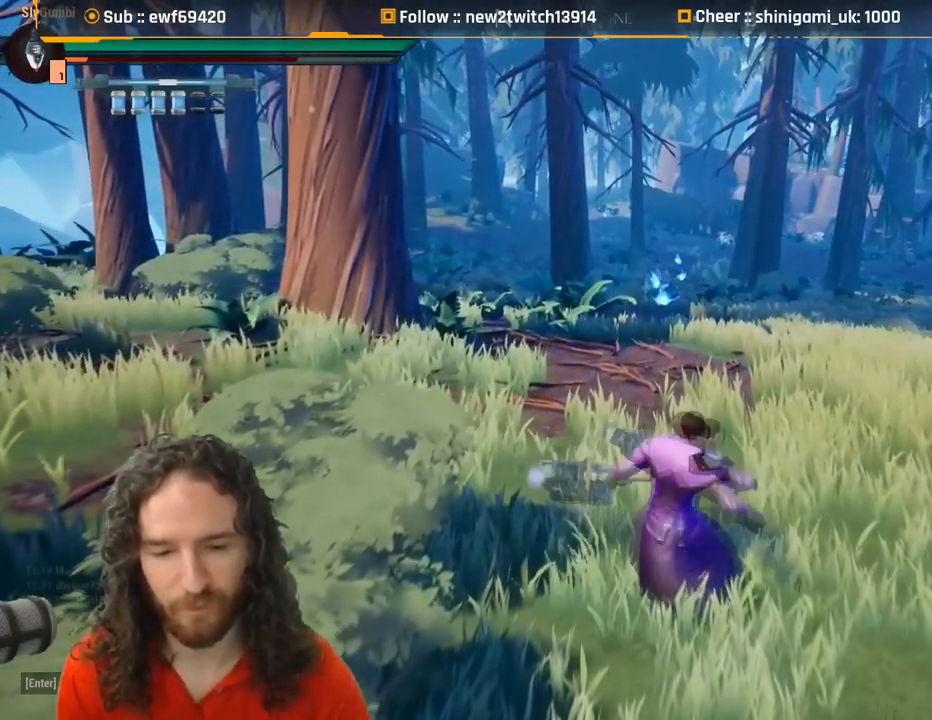
{"keys": ["s"], "mouse": [], "events": [[233, "mouse_wheel", "down"], [333, "mouse_wheel", "up"]]}
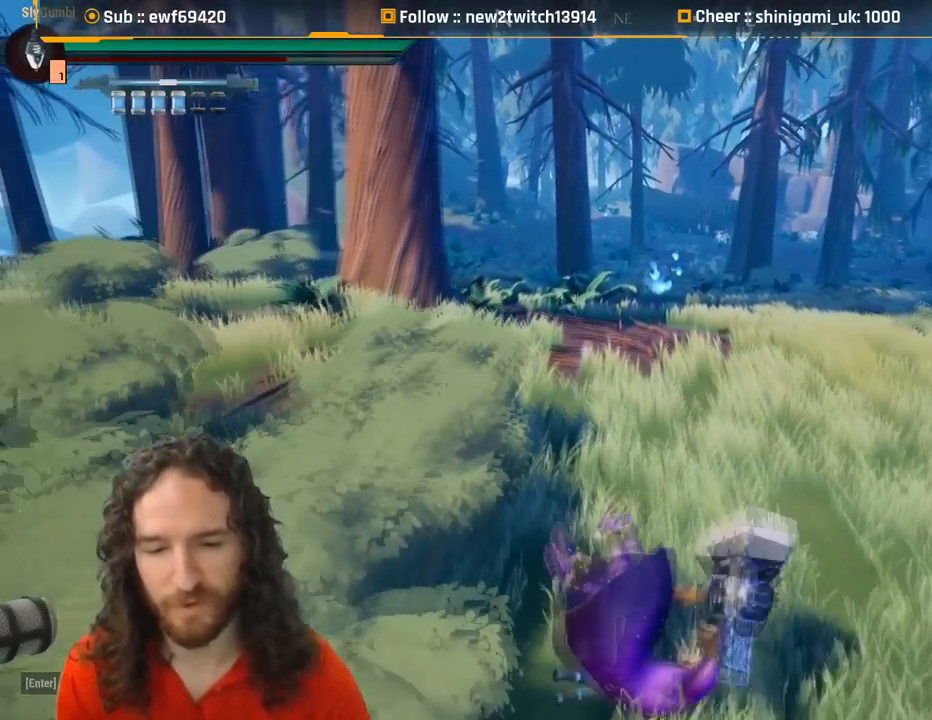
{"keys": [], "mouse": [], "events": [[17, "s", "up"]]}
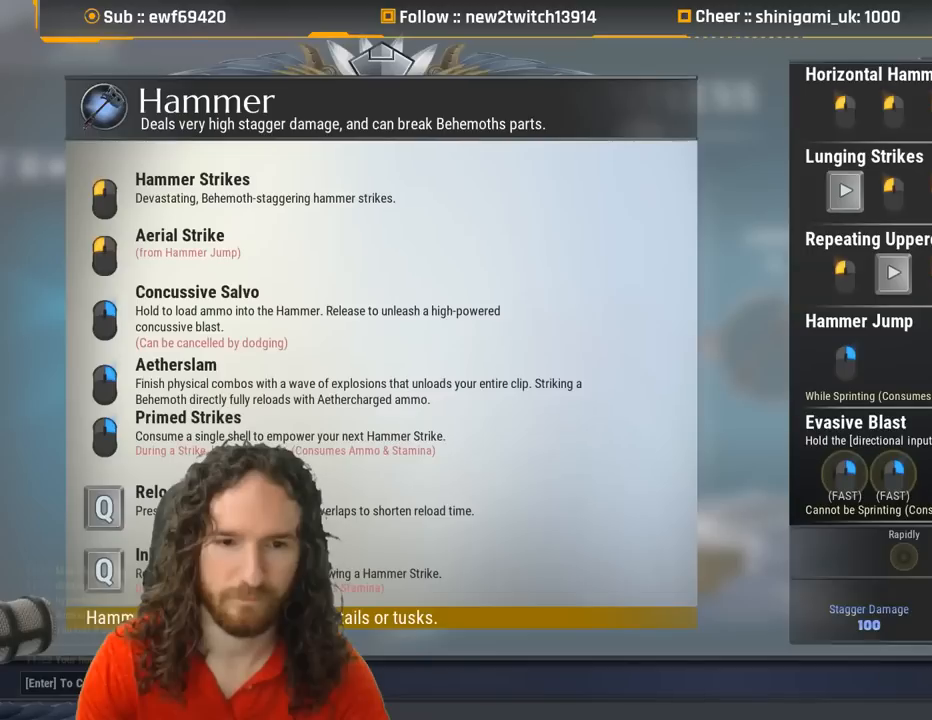
{"keys": [], "mouse": [], "events": []}
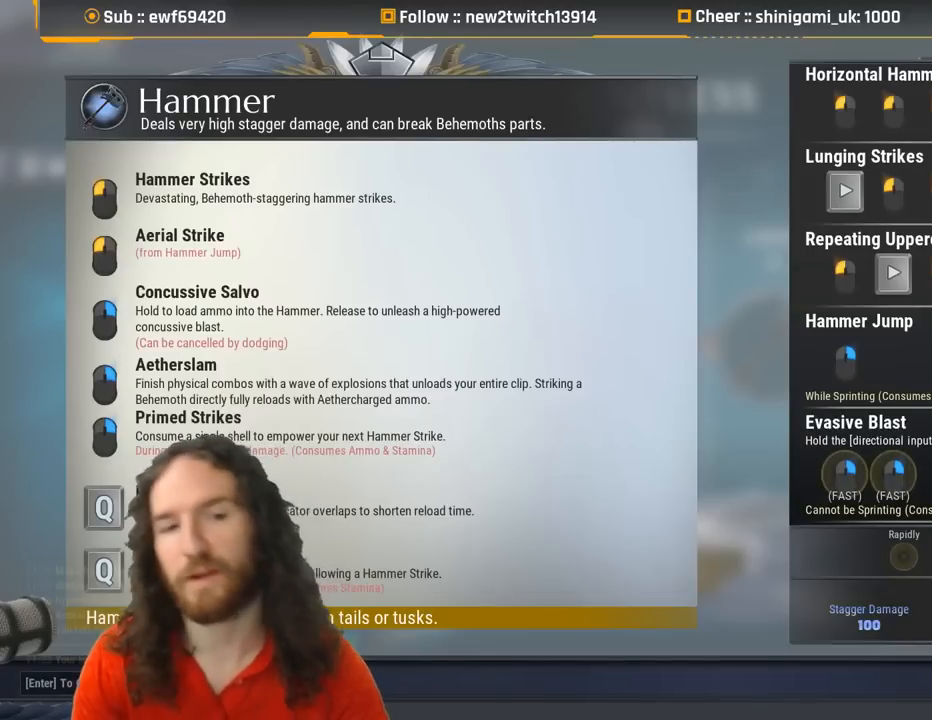
{"keys": [], "mouse": [], "events": []}
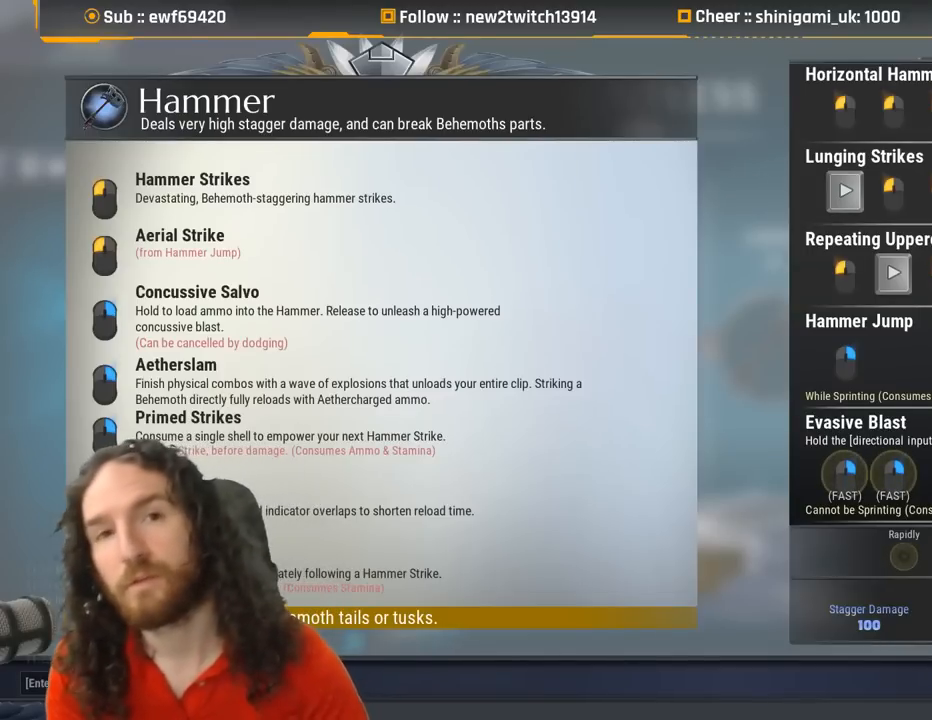
{"keys": [], "mouse": [], "events": []}
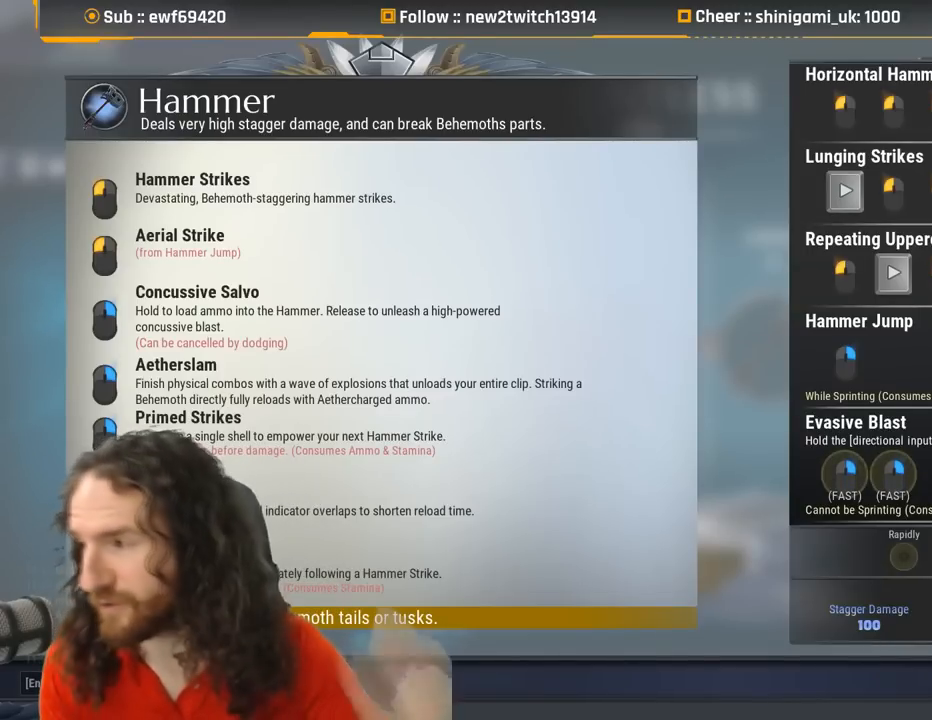
{"keys": [], "mouse": [], "events": []}
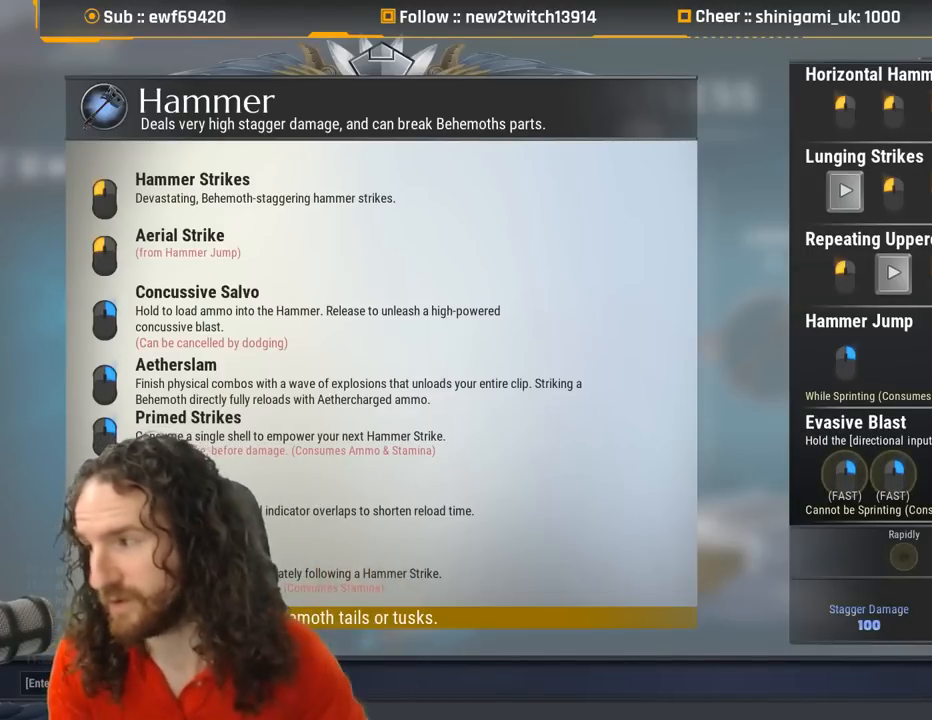
{"keys": [], "mouse": [], "events": []}
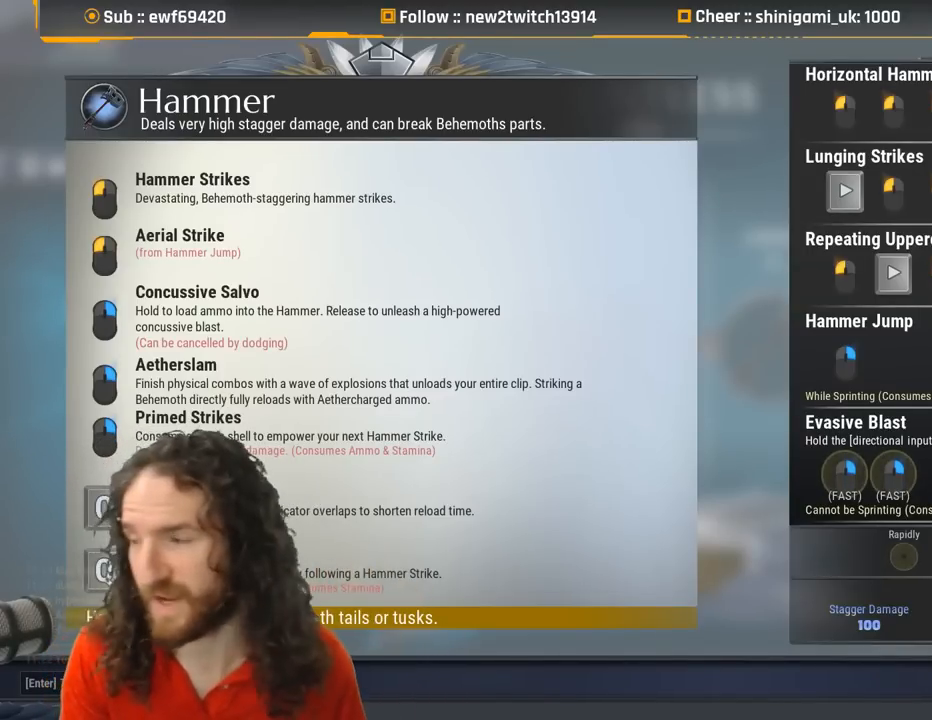
{"keys": [], "mouse": [], "events": []}
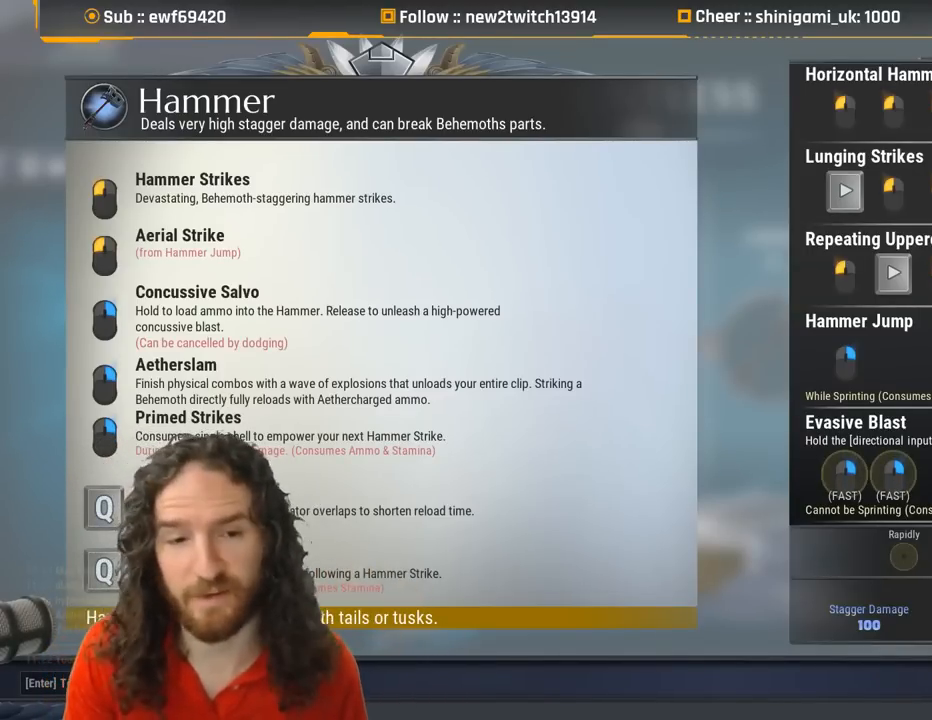
{"keys": [], "mouse": [], "events": []}
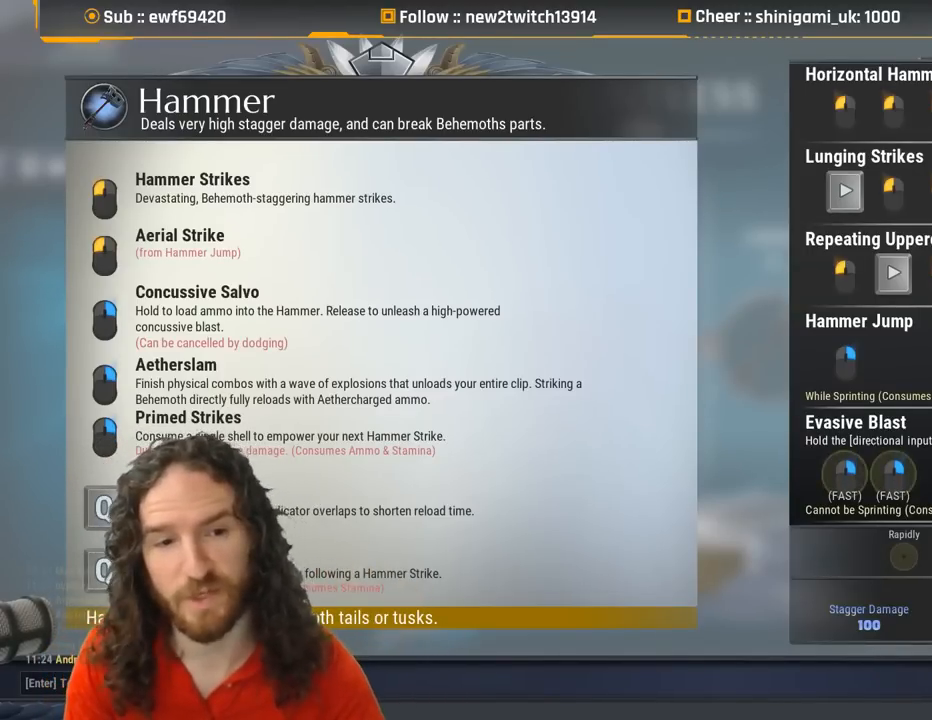
{"keys": [], "mouse": [], "events": []}
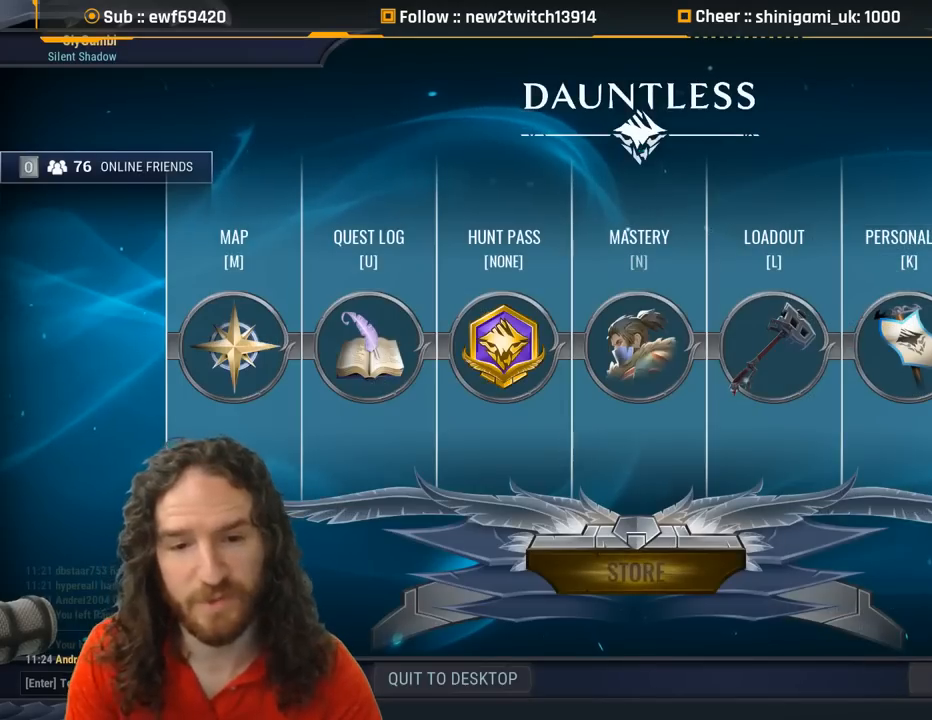
{"keys": [], "mouse": [], "events": []}
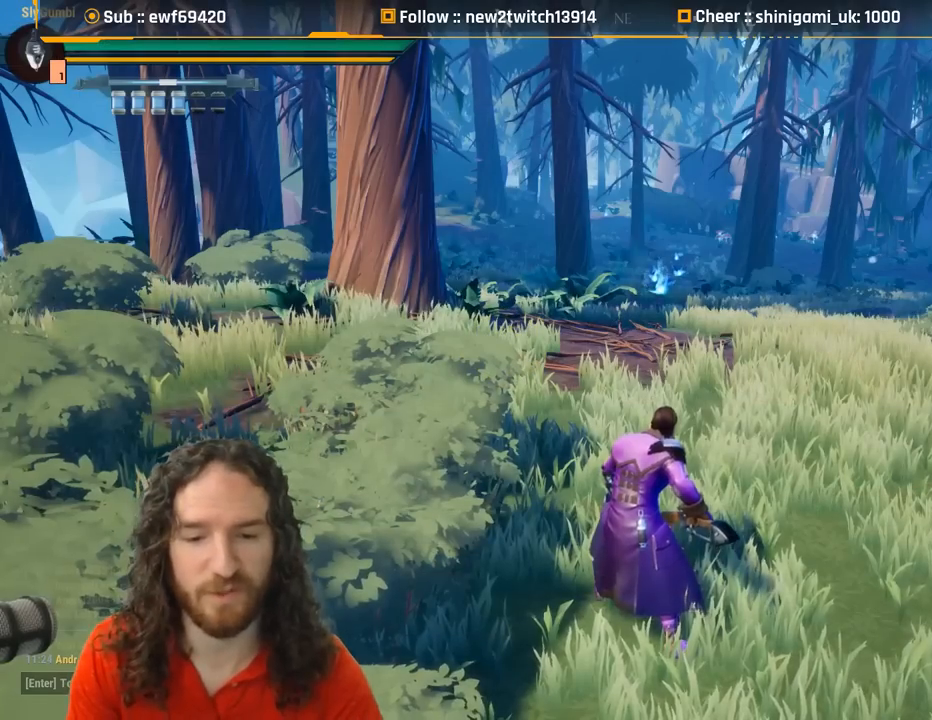
{"keys": [], "mouse": [], "events": [[134, "mouse_left", "down"], [234, "mouse_left", "up"]]}